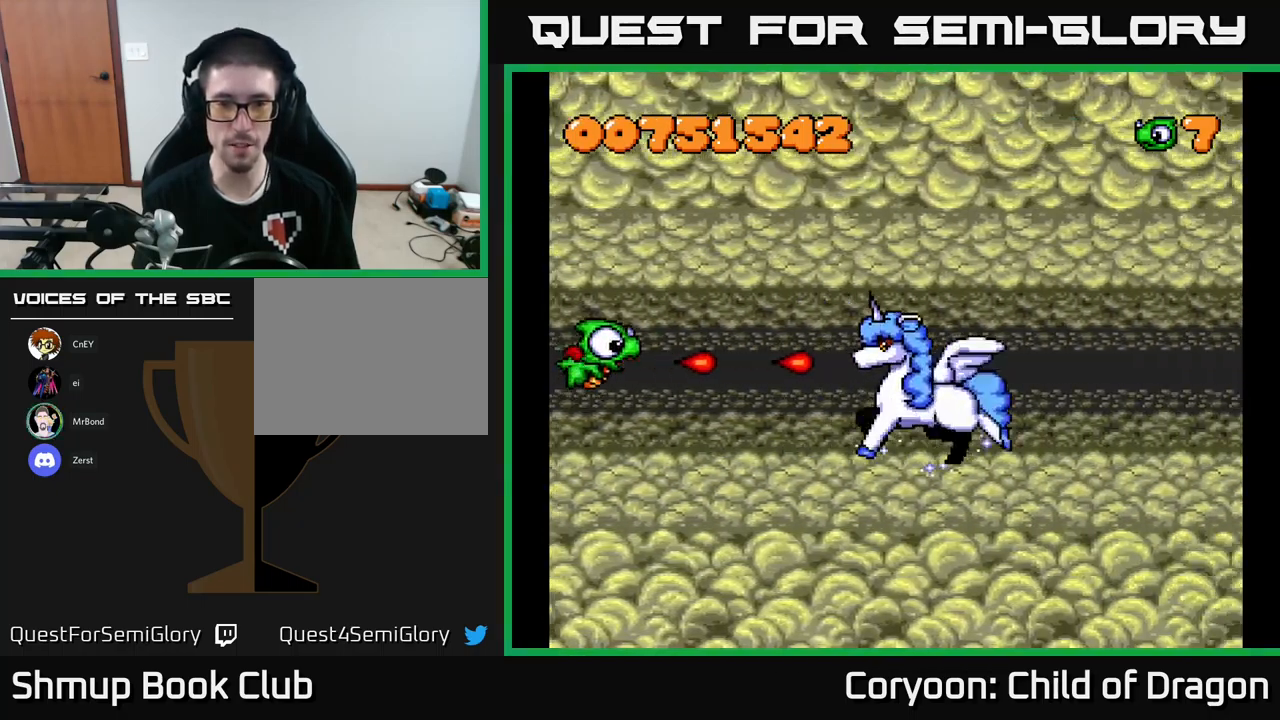
Gameplay with a controller (Xbox layout); each line is a JSON object with the inputs held at the frame after it. "events" lists button and stick changes between this image and that frame as [ms after this image, input, new state], when the widget could be followed in between. Not read: right_stick.
{"buttons": ["X"], "left_stick": "center", "events": []}
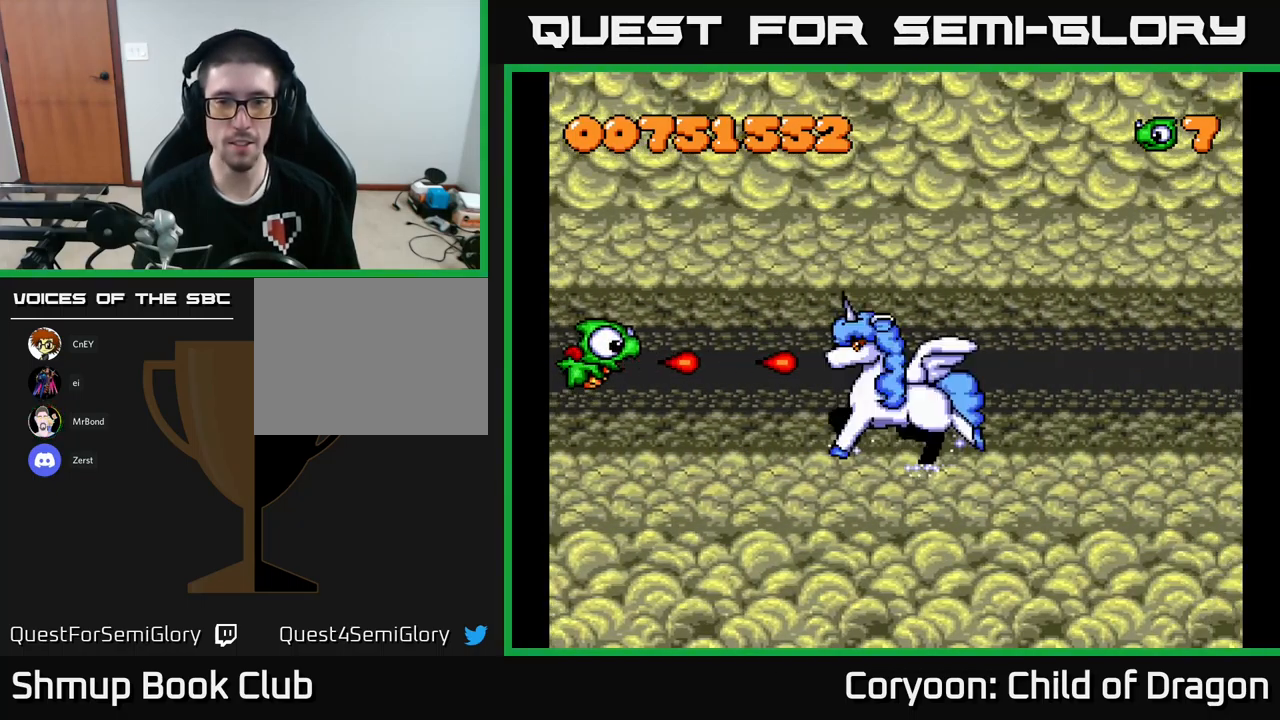
{"buttons": ["X"], "left_stick": "center", "events": [[233, "DPAD_DOWN", "down"], [500, "DPAD_DOWN", "up"]]}
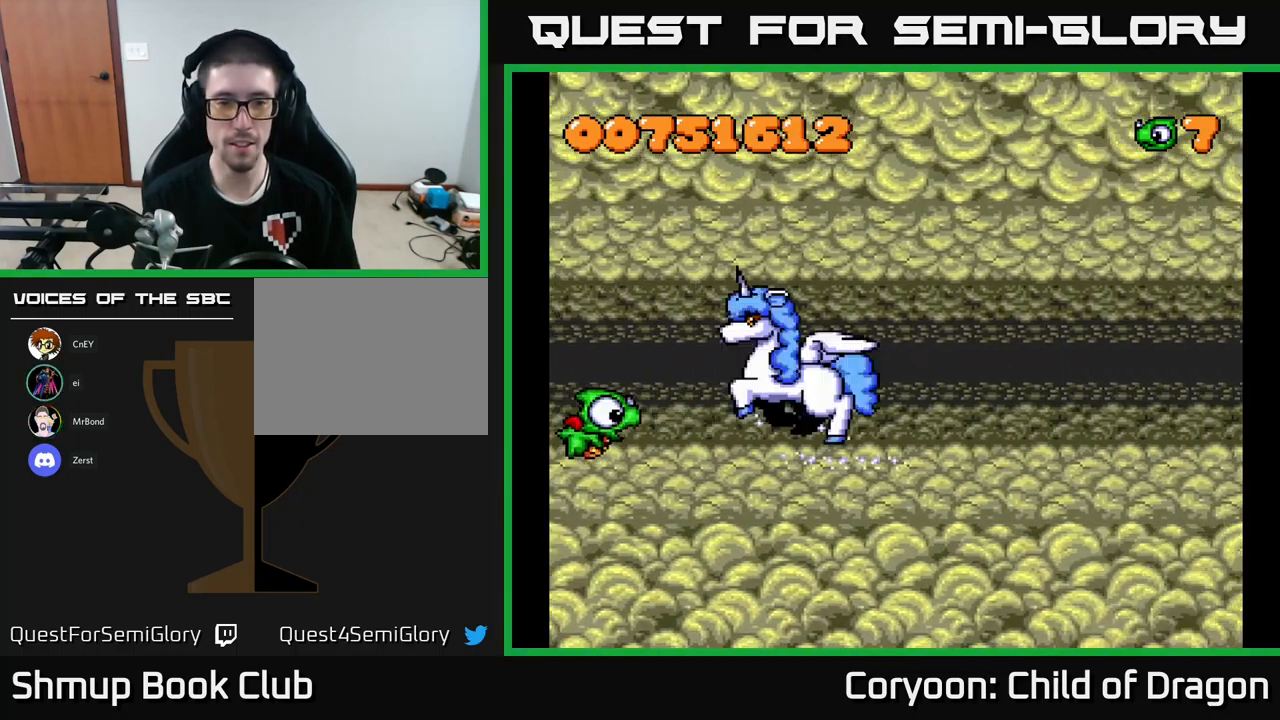
{"buttons": ["X"], "left_stick": "center", "events": []}
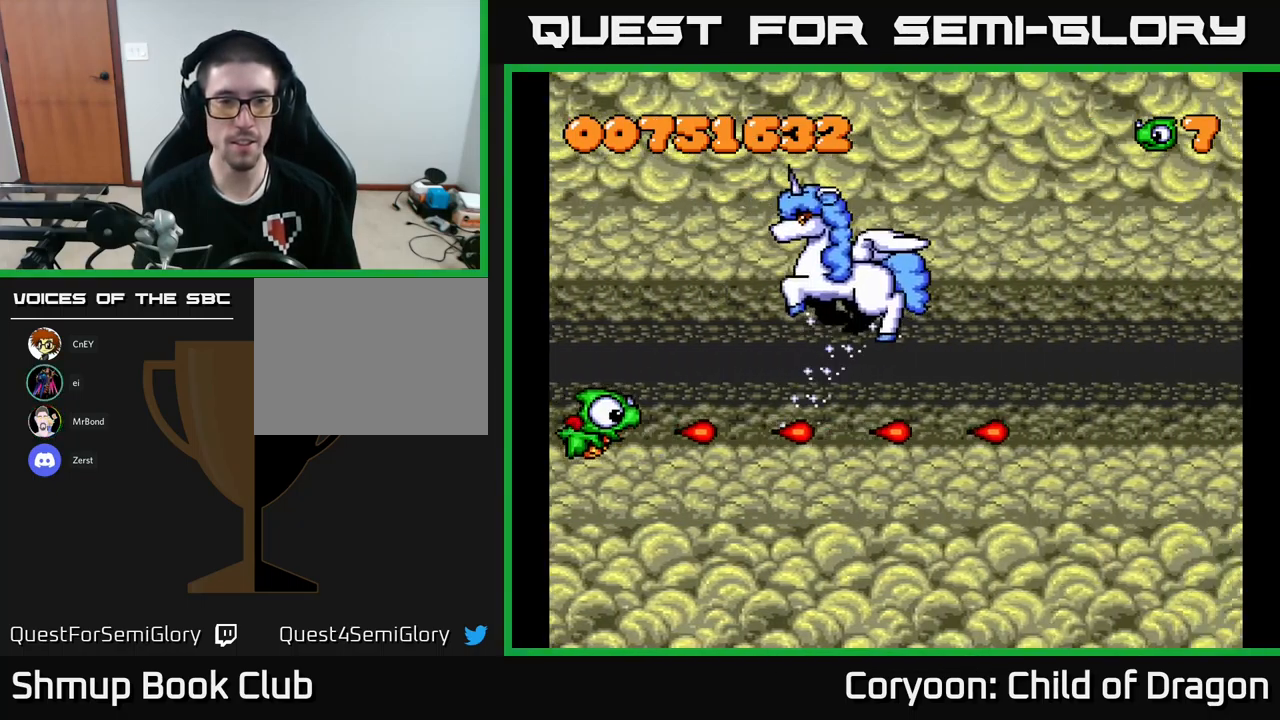
{"buttons": ["X", "DPAD_UP"], "left_stick": "center", "events": [[400, "DPAD_UP", "down"]]}
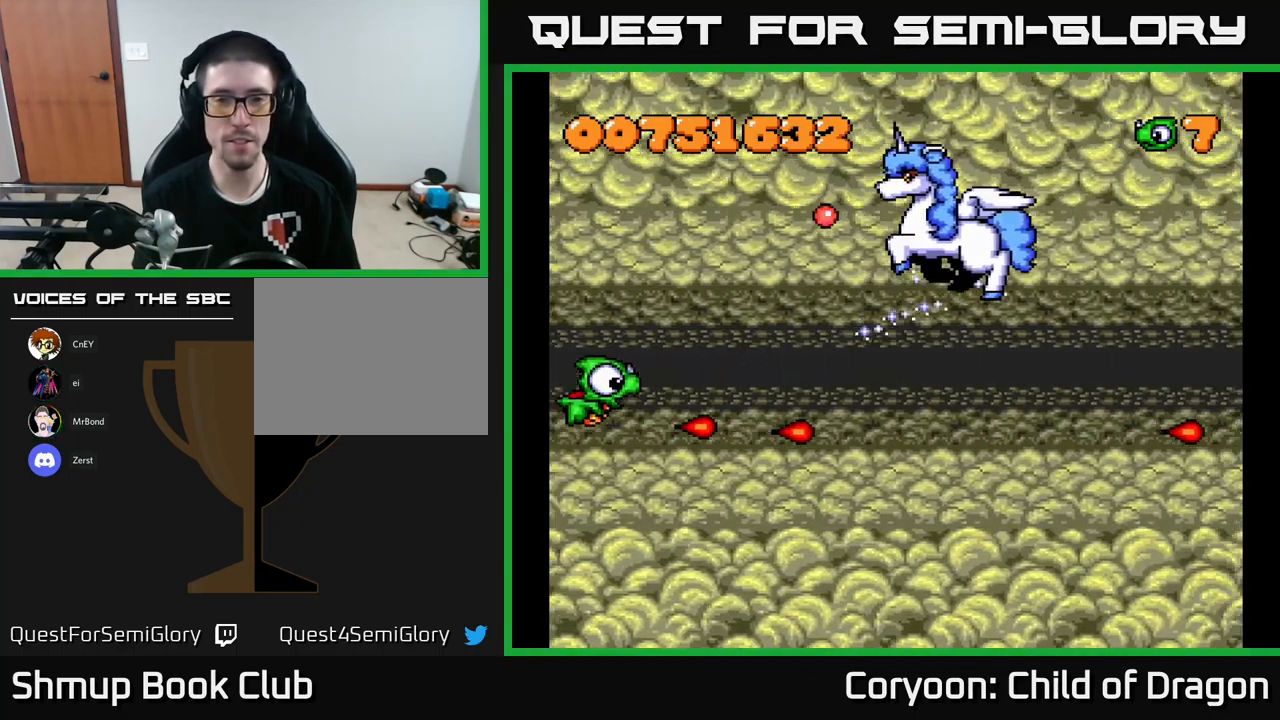
{"buttons": ["X"], "left_stick": "center", "events": [[317, "DPAD_UP", "up"], [367, "DPAD_DOWN", "down"], [467, "DPAD_DOWN", "up"]]}
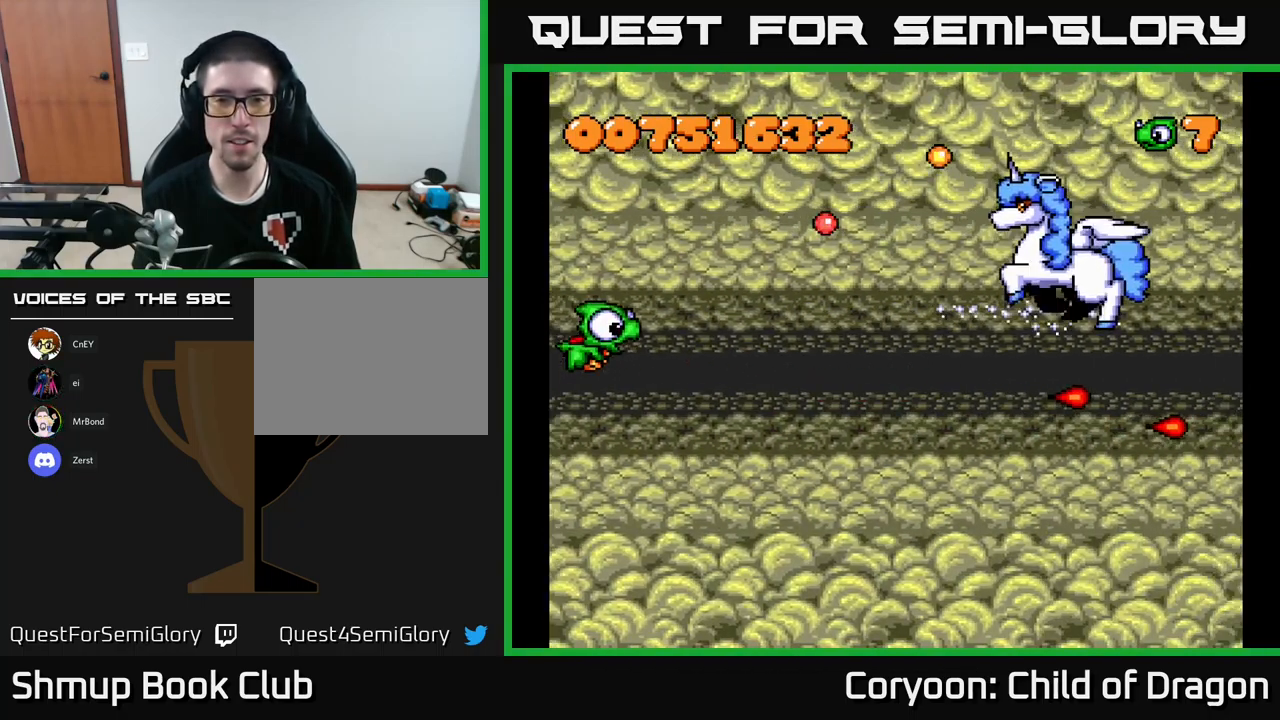
{"buttons": ["X", "DPAD_DOWN", "DPAD_RIGHT"], "left_stick": "center", "events": [[183, "DPAD_RIGHT", "down"], [350, "DPAD_DOWN", "down"]]}
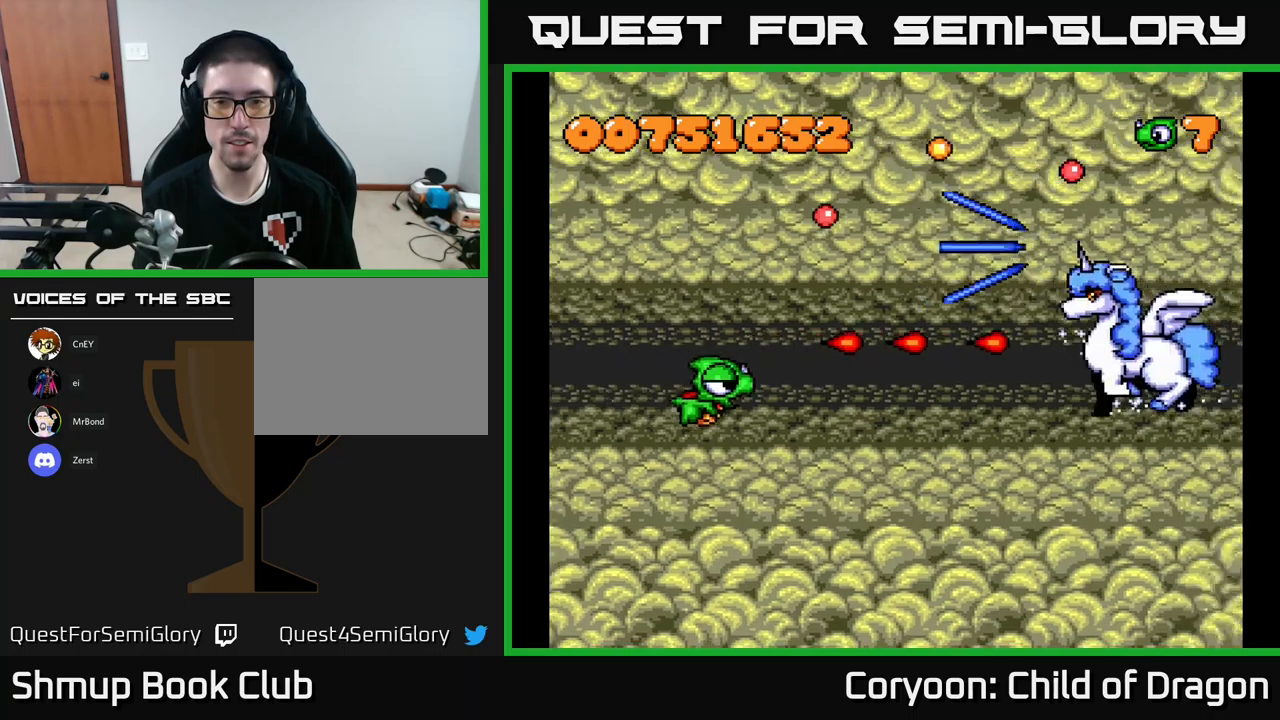
{"buttons": ["X"], "left_stick": "center", "events": [[250, "DPAD_DOWN", "up"], [333, "DPAD_RIGHT", "up"], [400, "DPAD_DOWN", "down"], [483, "DPAD_DOWN", "up"]]}
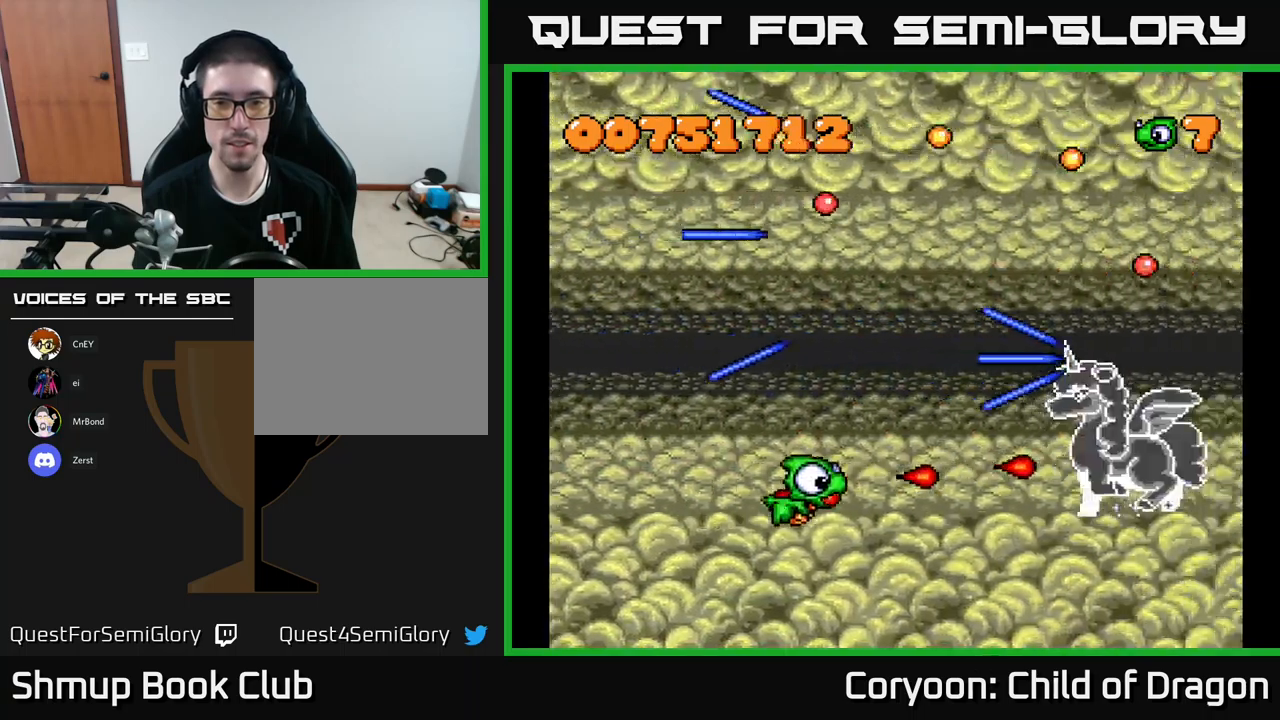
{"buttons": ["X", "DPAD_UP", "DPAD_LEFT"], "left_stick": "center", "events": [[200, "DPAD_LEFT", "down"], [350, "DPAD_DOWN", "down"], [417, "DPAD_DOWN", "up"], [483, "DPAD_UP", "down"]]}
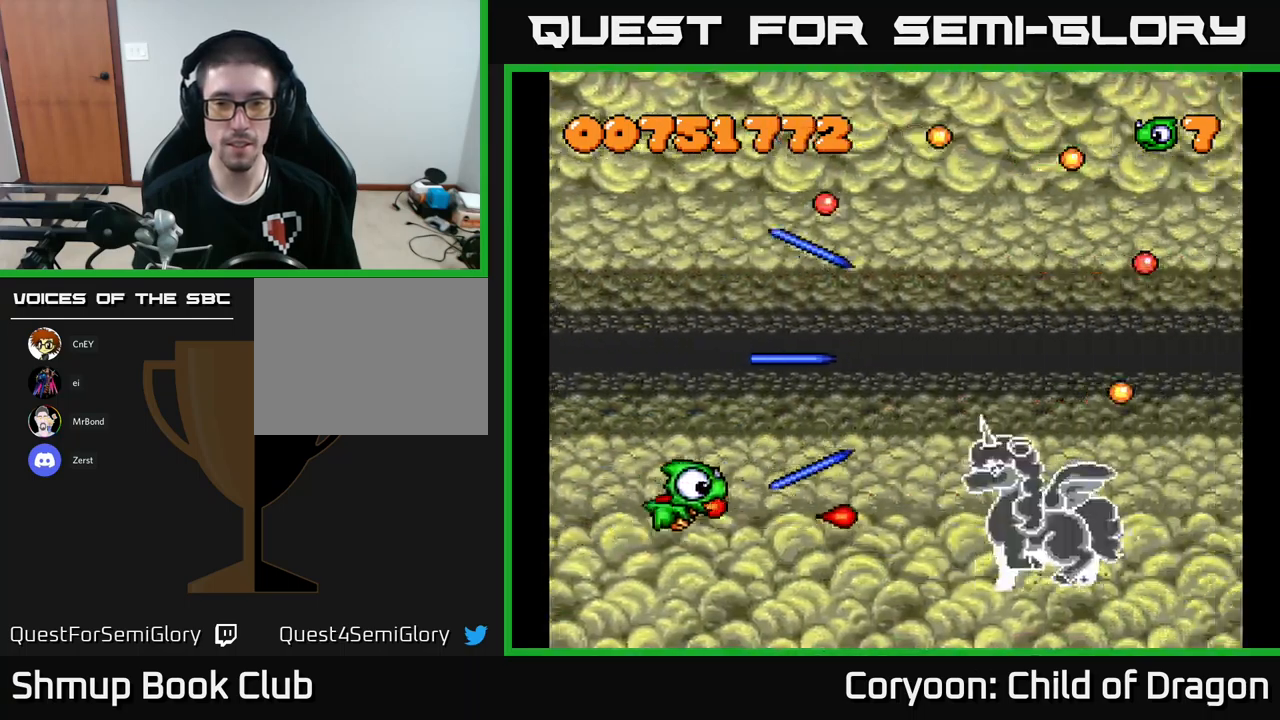
{"buttons": ["X"], "left_stick": "center", "events": [[117, "DPAD_LEFT", "up"], [150, "DPAD_UP", "up"]]}
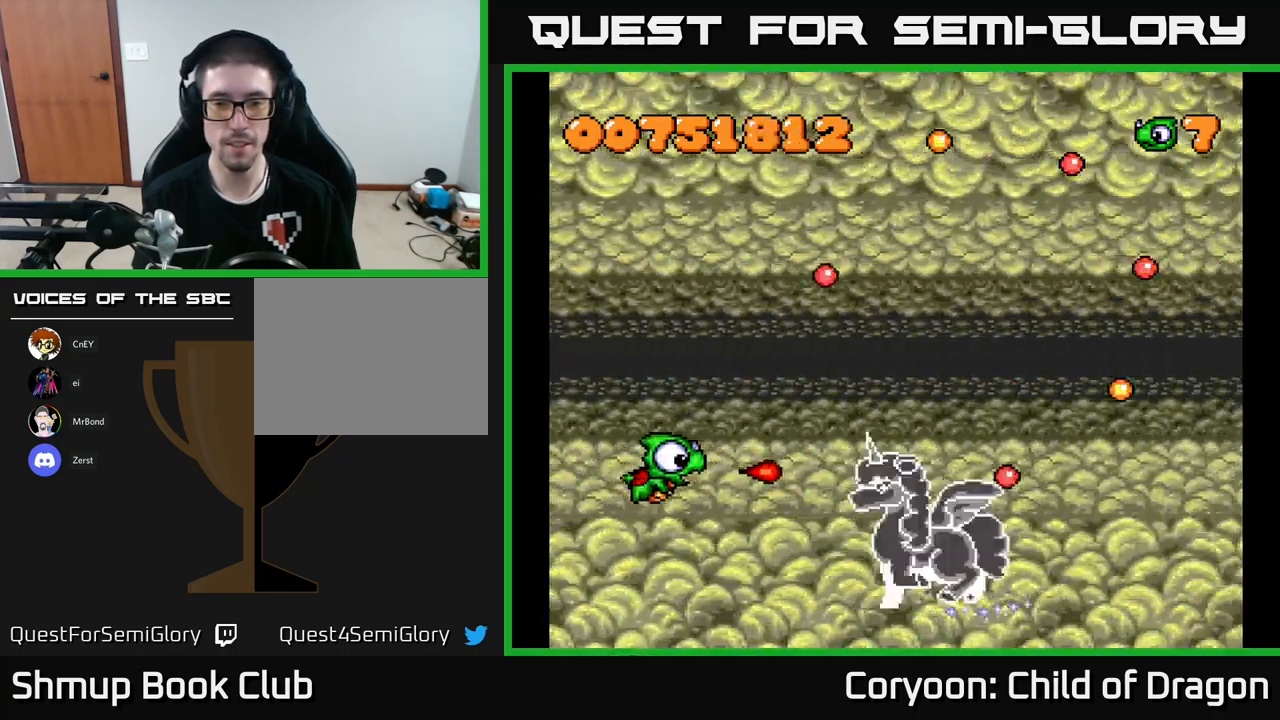
{"buttons": ["X", "DPAD_UP", "DPAD_LEFT"], "left_stick": "center", "events": [[150, "DPAD_LEFT", "down"], [450, "DPAD_UP", "down"]]}
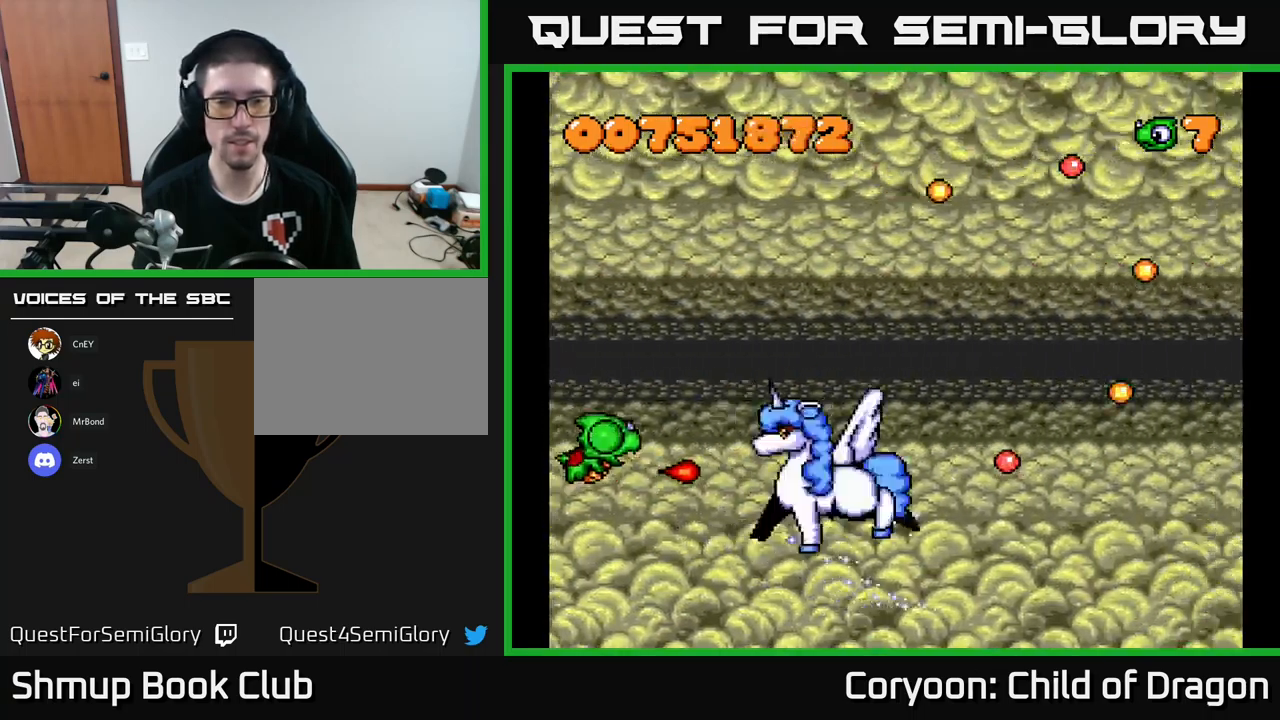
{"buttons": ["X"], "left_stick": "center", "events": [[150, "DPAD_LEFT", "up"], [150, "DPAD_UP", "up"], [300, "DPAD_UP", "down"], [417, "DPAD_UP", "up"]]}
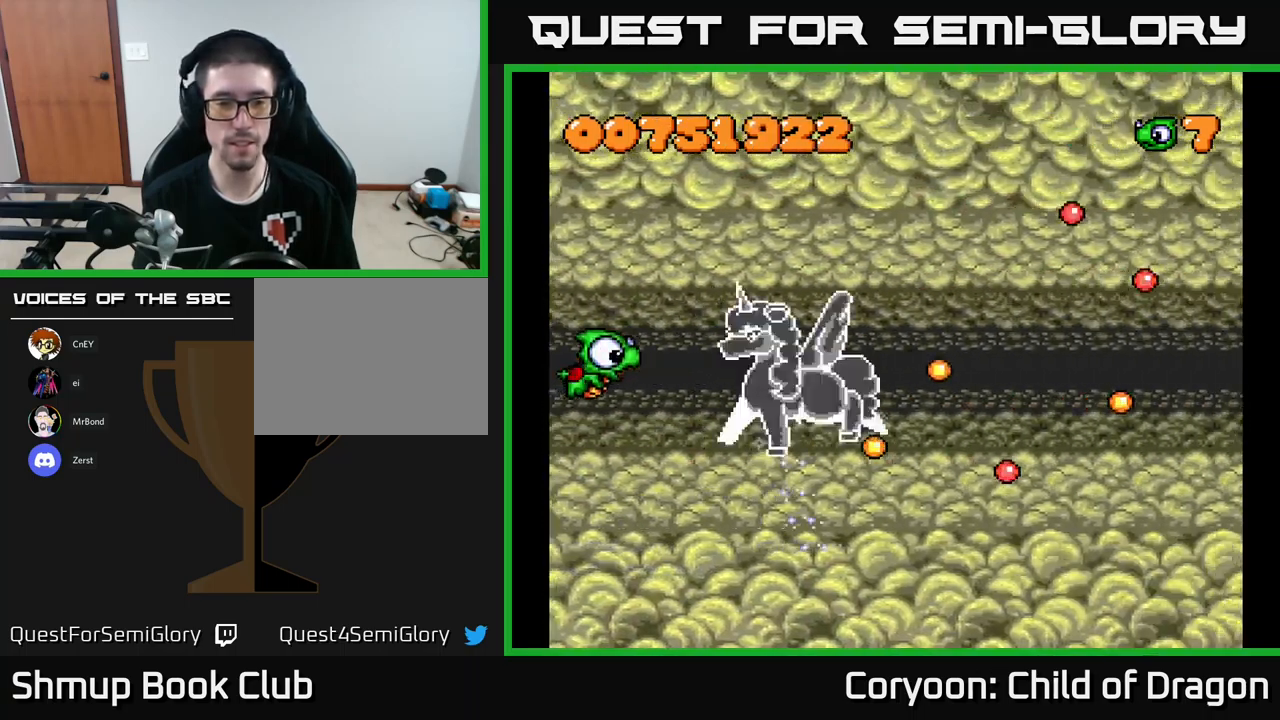
{"buttons": ["X"], "left_stick": "center", "events": [[33, "DPAD_UP", "down"], [167, "DPAD_UP", "up"], [300, "DPAD_UP", "down"], [433, "DPAD_UP", "up"]]}
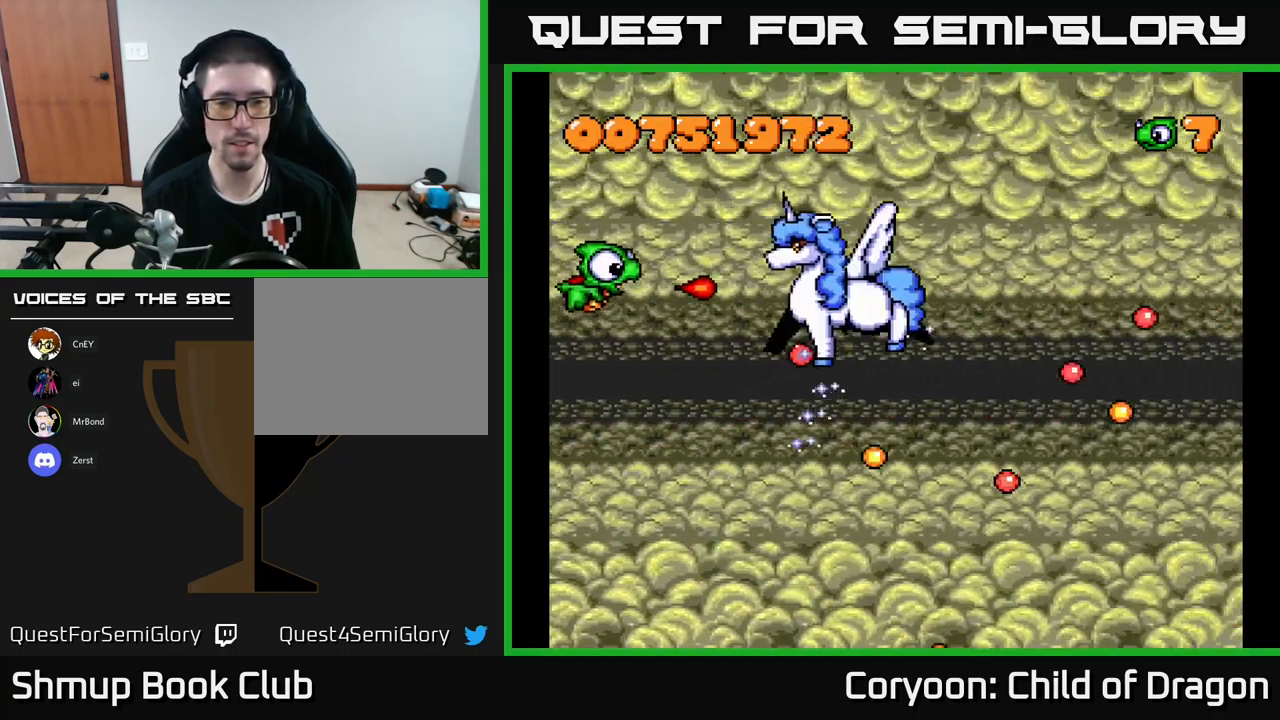
{"buttons": ["X"], "left_stick": "center", "events": [[33, "DPAD_UP", "down"], [133, "DPAD_UP", "up"]]}
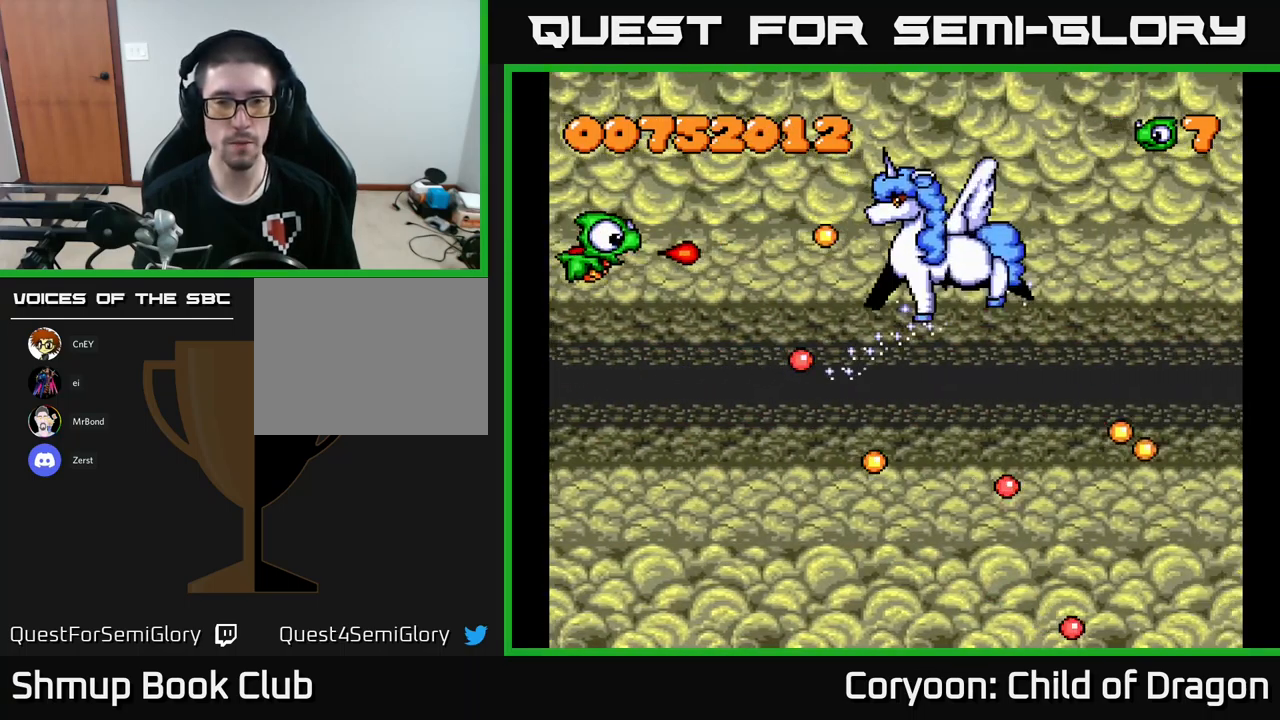
{"buttons": ["X"], "left_stick": "center", "events": [[233, "DPAD_DOWN", "down"], [400, "DPAD_DOWN", "up"]]}
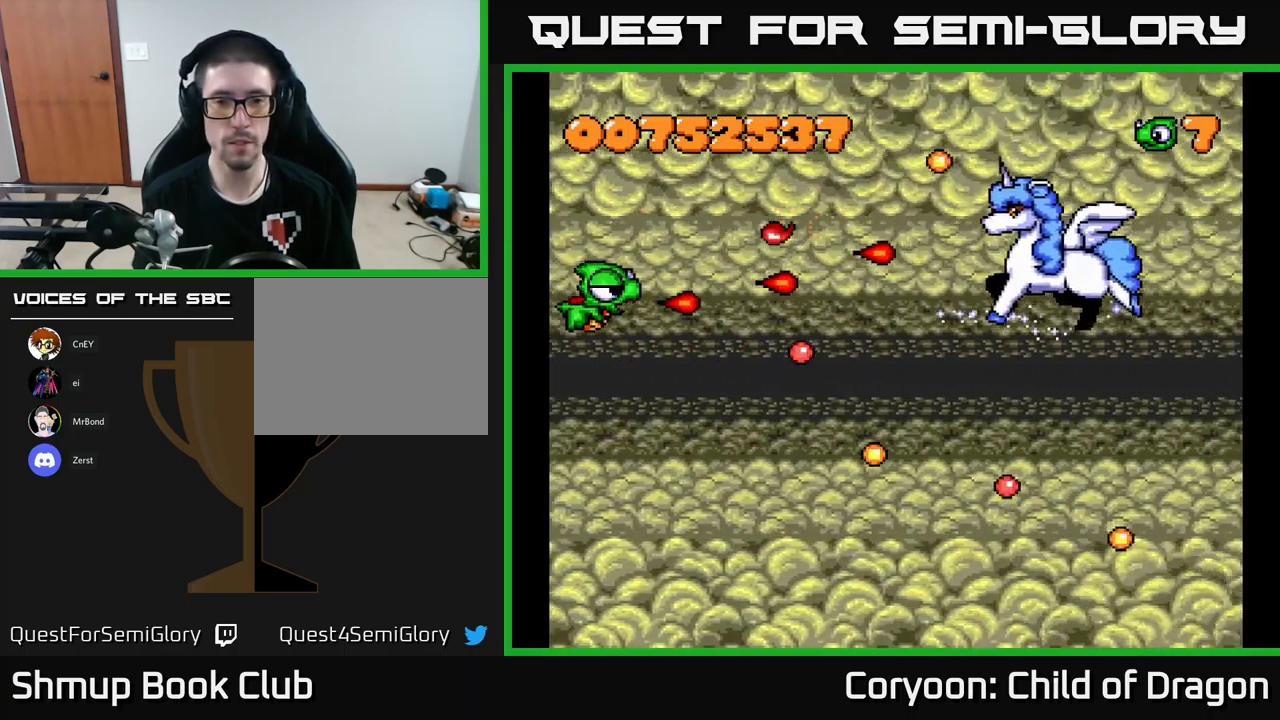
{"buttons": ["X"], "left_stick": "center", "events": []}
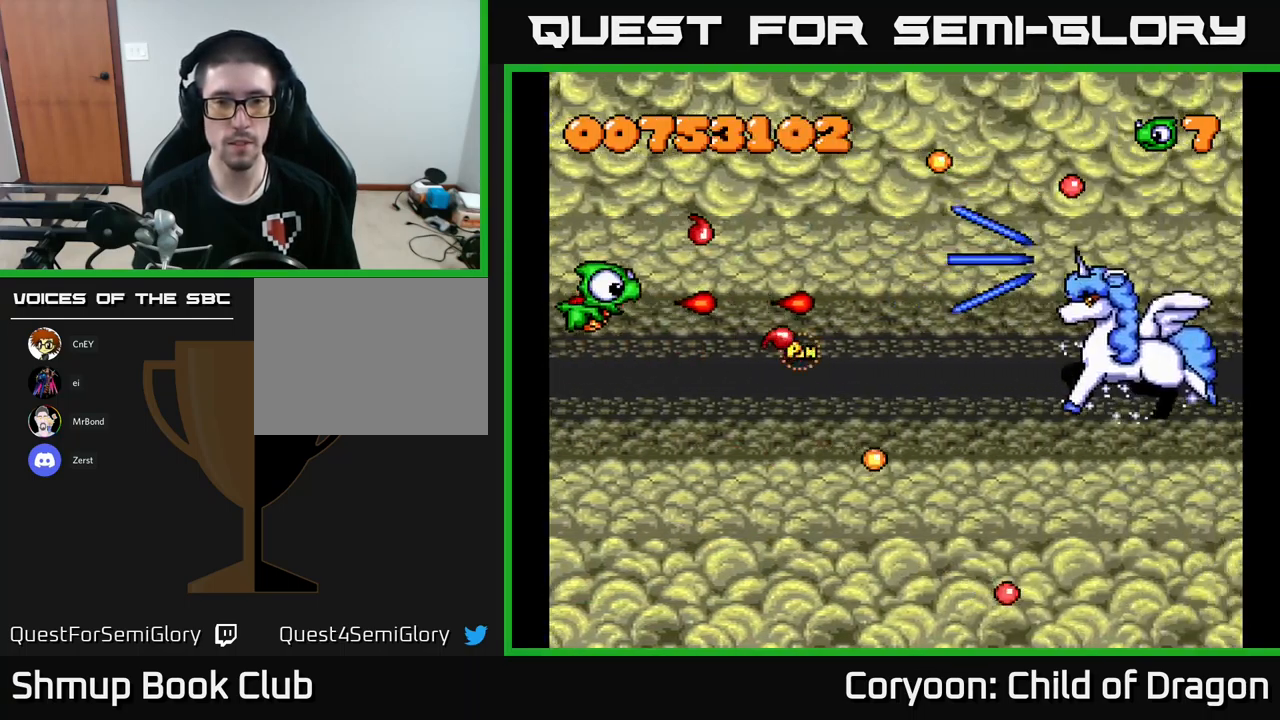
{"buttons": ["X", "DPAD_DOWN"], "left_stick": "center", "events": [[150, "DPAD_DOWN", "down"]]}
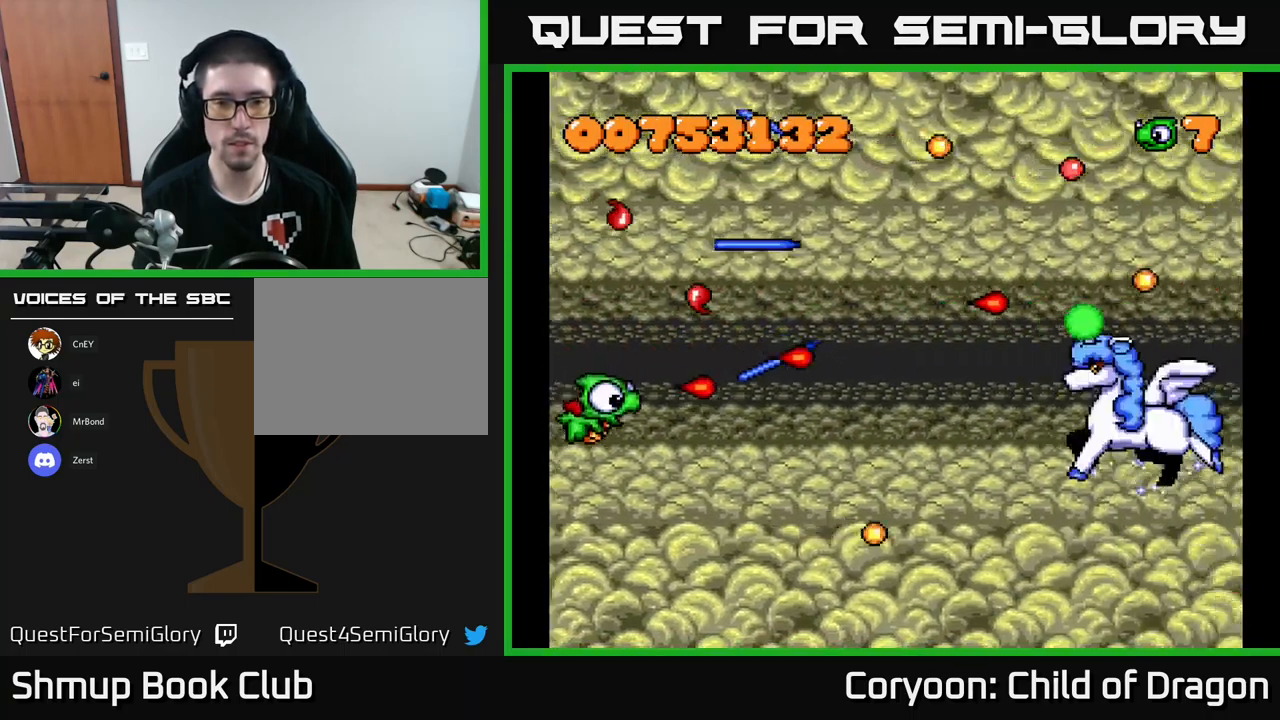
{"buttons": ["X", "DPAD_UP"], "left_stick": "center", "events": [[384, "DPAD_RIGHT", "down"], [417, "DPAD_DOWN", "up"], [450, "DPAD_RIGHT", "up"], [450, "DPAD_UP", "down"]]}
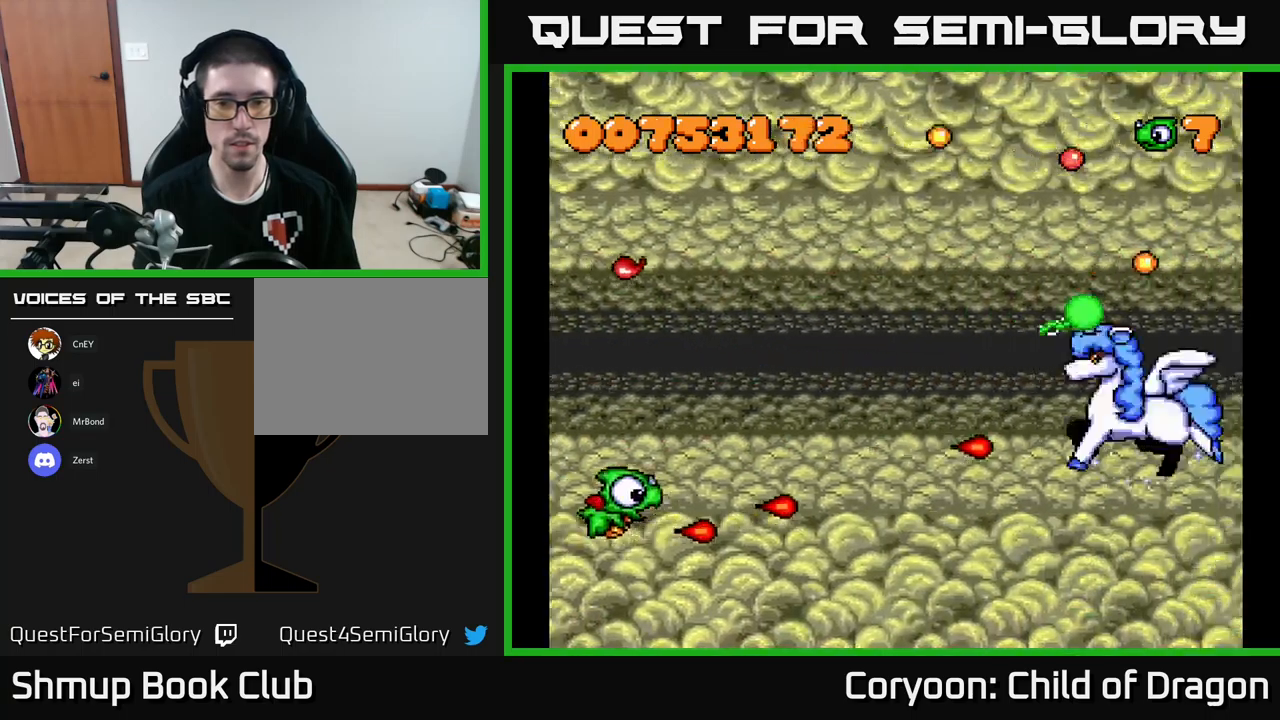
{"buttons": ["X", "DPAD_UP"], "left_stick": "center", "events": [[84, "DPAD_RIGHT", "down"], [234, "DPAD_UP", "up"], [284, "DPAD_RIGHT", "up"], [317, "DPAD_LEFT", "down"], [350, "DPAD_UP", "down"], [484, "DPAD_LEFT", "up"]]}
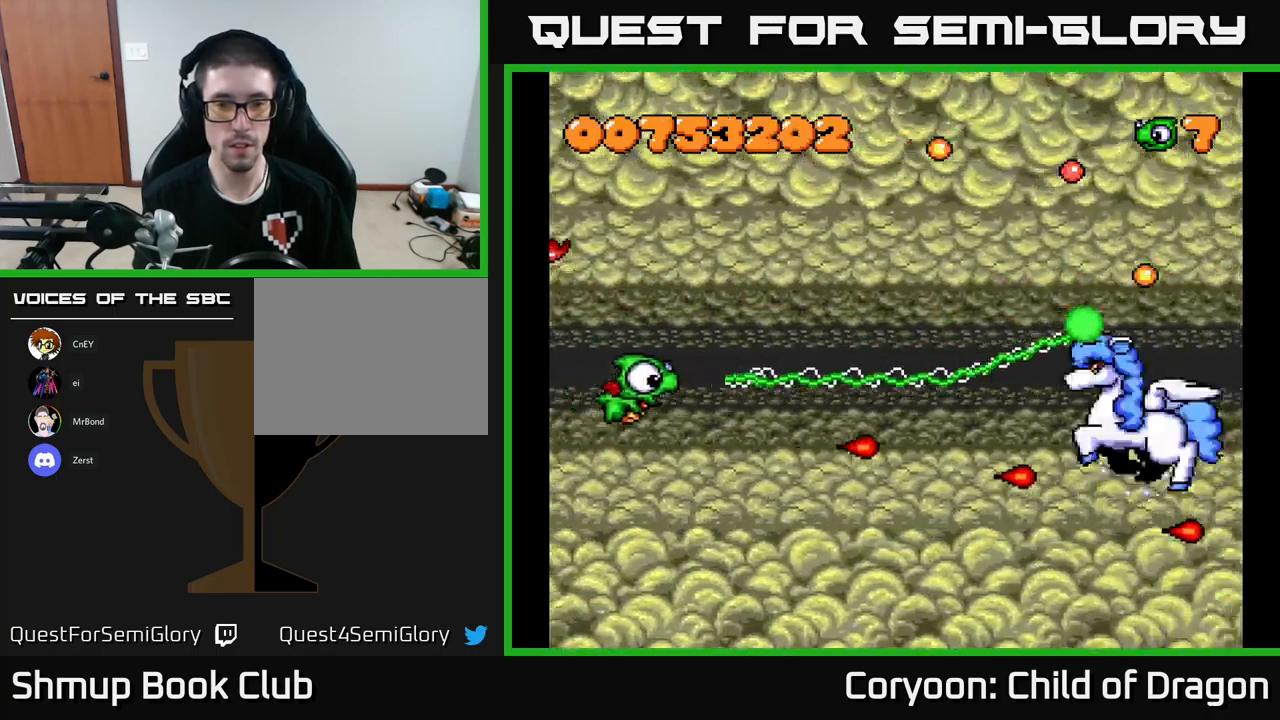
{"buttons": ["X", "DPAD_UP", "DPAD_RIGHT"], "left_stick": "center", "events": [[167, "DPAD_LEFT", "down"], [167, "DPAD_UP", "up"], [250, "DPAD_UP", "down"], [300, "DPAD_LEFT", "up"], [450, "DPAD_RIGHT", "down"]]}
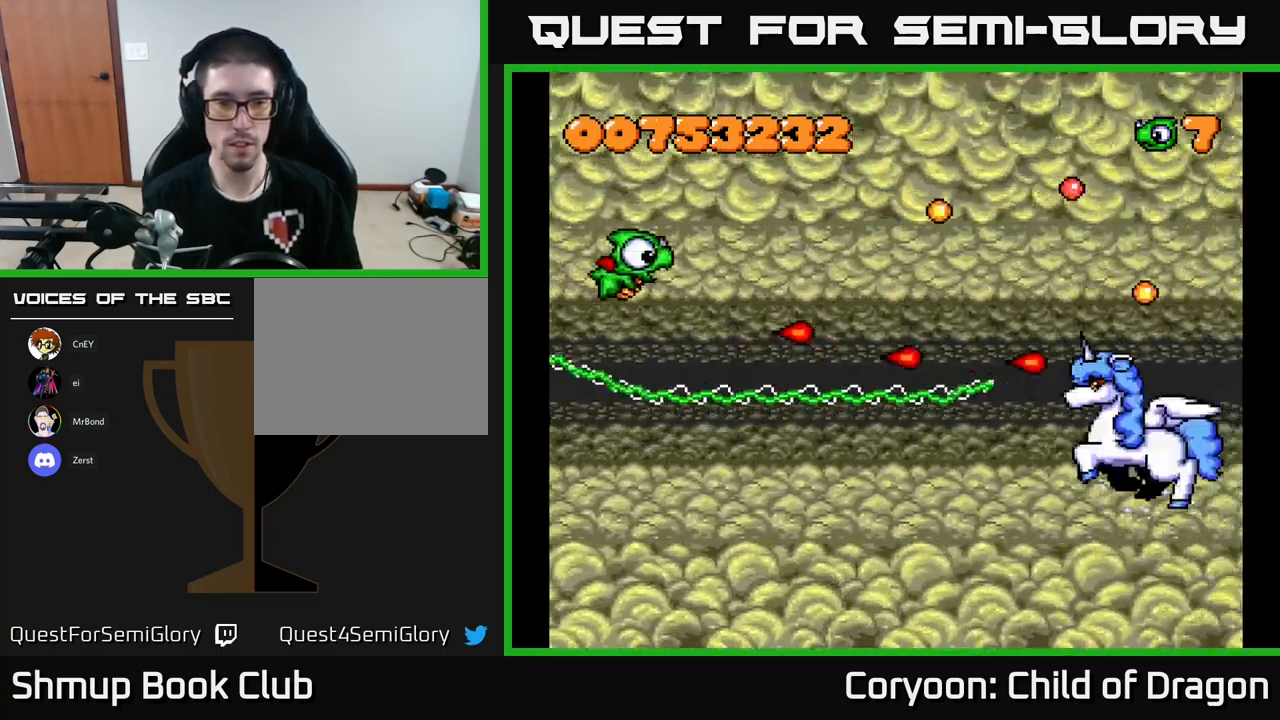
{"buttons": ["X"], "left_stick": "center", "events": [[67, "DPAD_UP", "up"], [150, "DPAD_DOWN", "down"], [267, "DPAD_DOWN", "up"], [400, "DPAD_RIGHT", "up"], [417, "DPAD_DOWN", "down"], [484, "DPAD_DOWN", "up"]]}
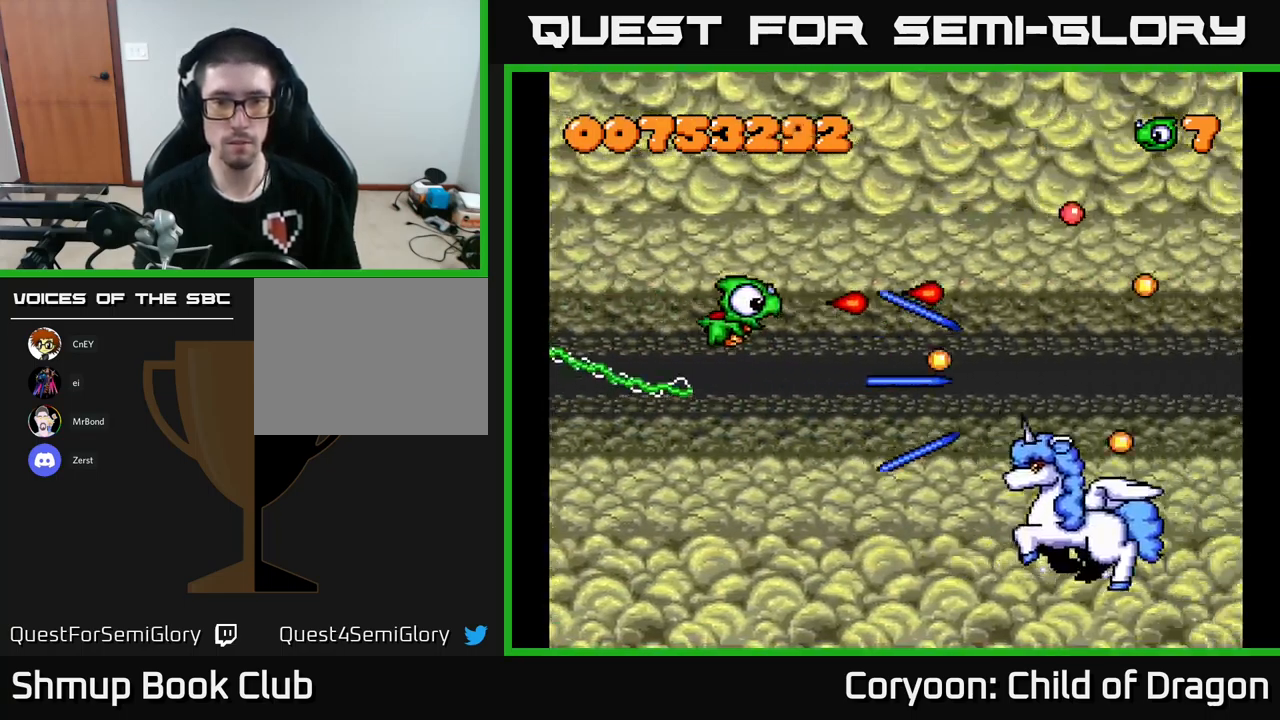
{"buttons": ["X", "DPAD_DOWN"], "left_stick": "center", "events": [[17, "DPAD_LEFT", "down"], [234, "DPAD_UP", "down"], [250, "DPAD_LEFT", "up"], [300, "DPAD_UP", "up"], [434, "DPAD_DOWN", "down"]]}
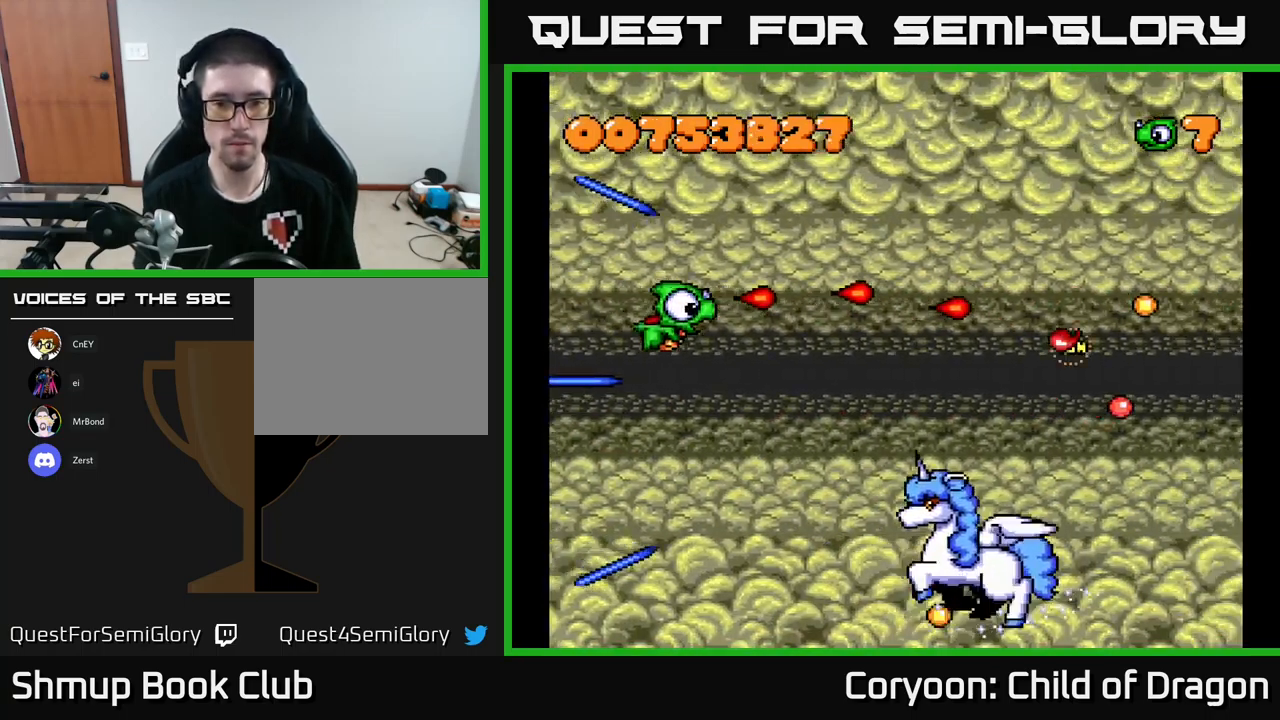
{"buttons": ["X", "DPAD_LEFT"], "left_stick": "center", "events": [[317, "DPAD_LEFT", "down"], [367, "DPAD_DOWN", "up"]]}
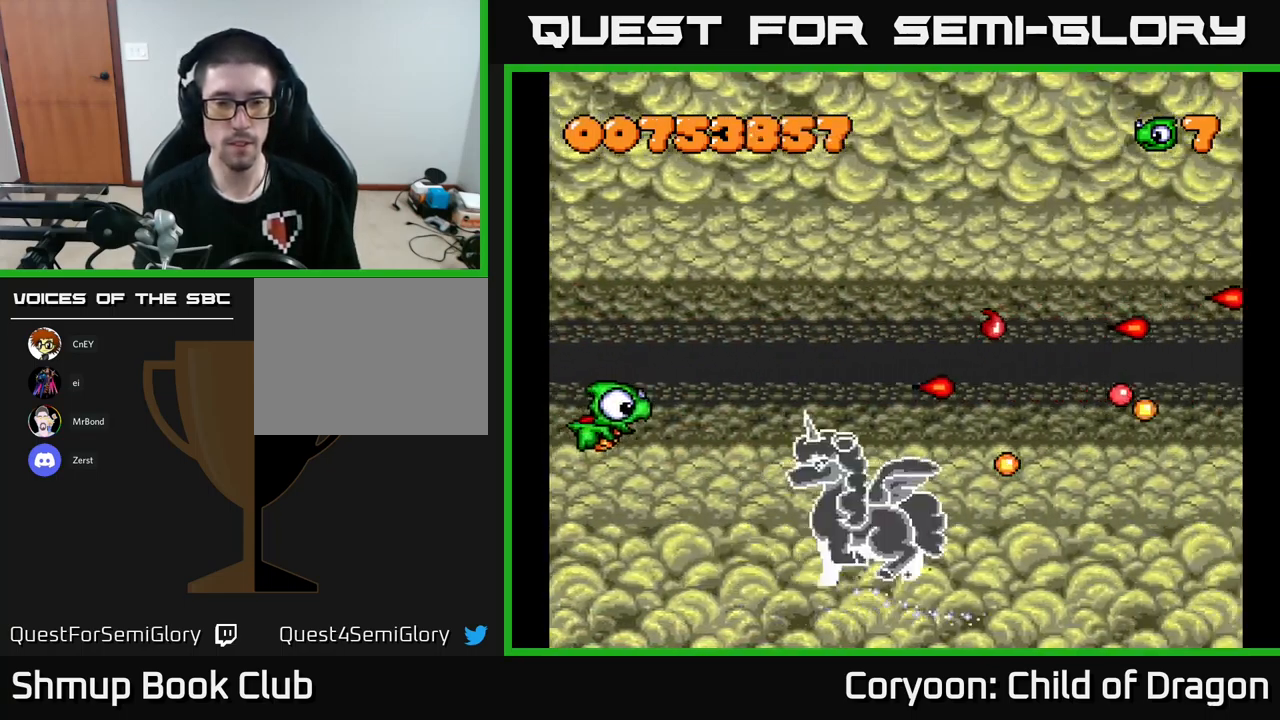
{"buttons": ["X"], "left_stick": "center", "events": [[117, "DPAD_LEFT", "up"], [250, "DPAD_UP", "down"], [417, "DPAD_UP", "up"]]}
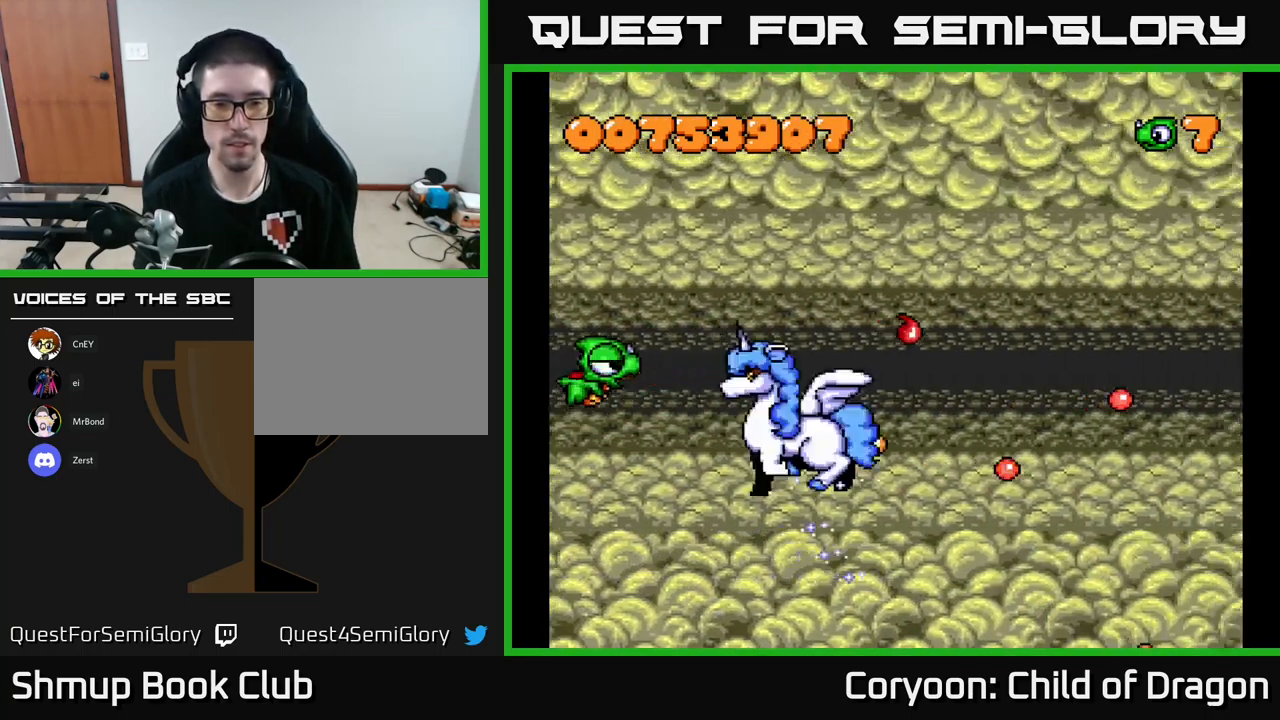
{"buttons": ["X", "DPAD_UP"], "left_stick": "center", "events": [[34, "DPAD_UP", "down"], [117, "DPAD_UP", "up"], [250, "DPAD_UP", "down"], [334, "DPAD_UP", "up"], [417, "DPAD_UP", "down"]]}
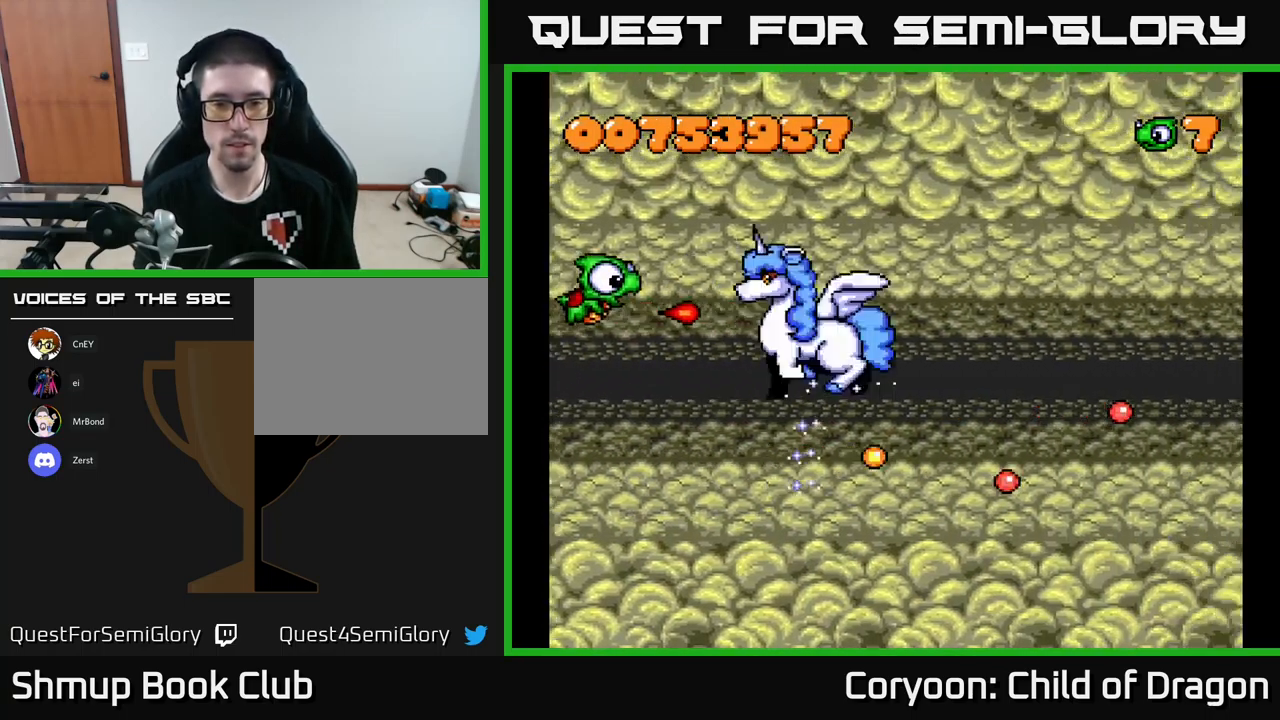
{"buttons": ["X"], "left_stick": "center", "events": [[17, "DPAD_UP", "up"], [100, "DPAD_UP", "down"], [200, "DPAD_UP", "up"]]}
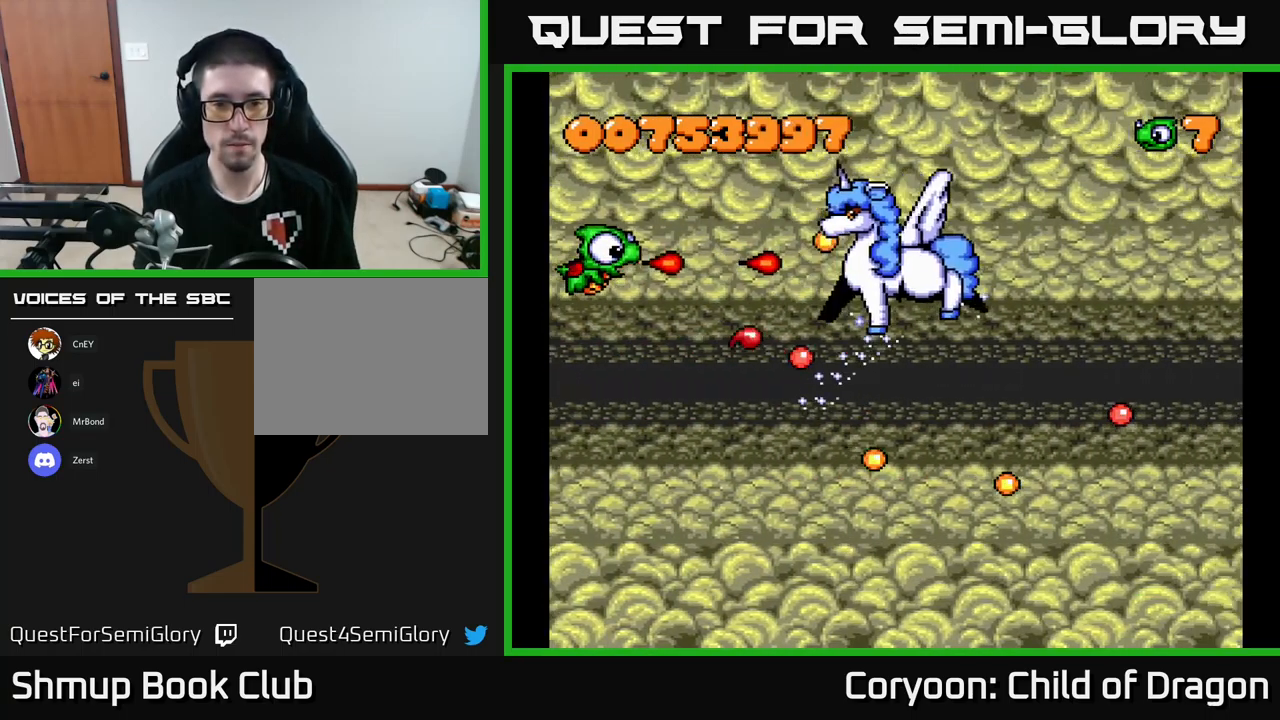
{"buttons": ["X", "DPAD_DOWN"], "left_stick": "center", "events": [[200, "DPAD_UP", "down"], [284, "DPAD_UP", "up"], [500, "DPAD_DOWN", "down"]]}
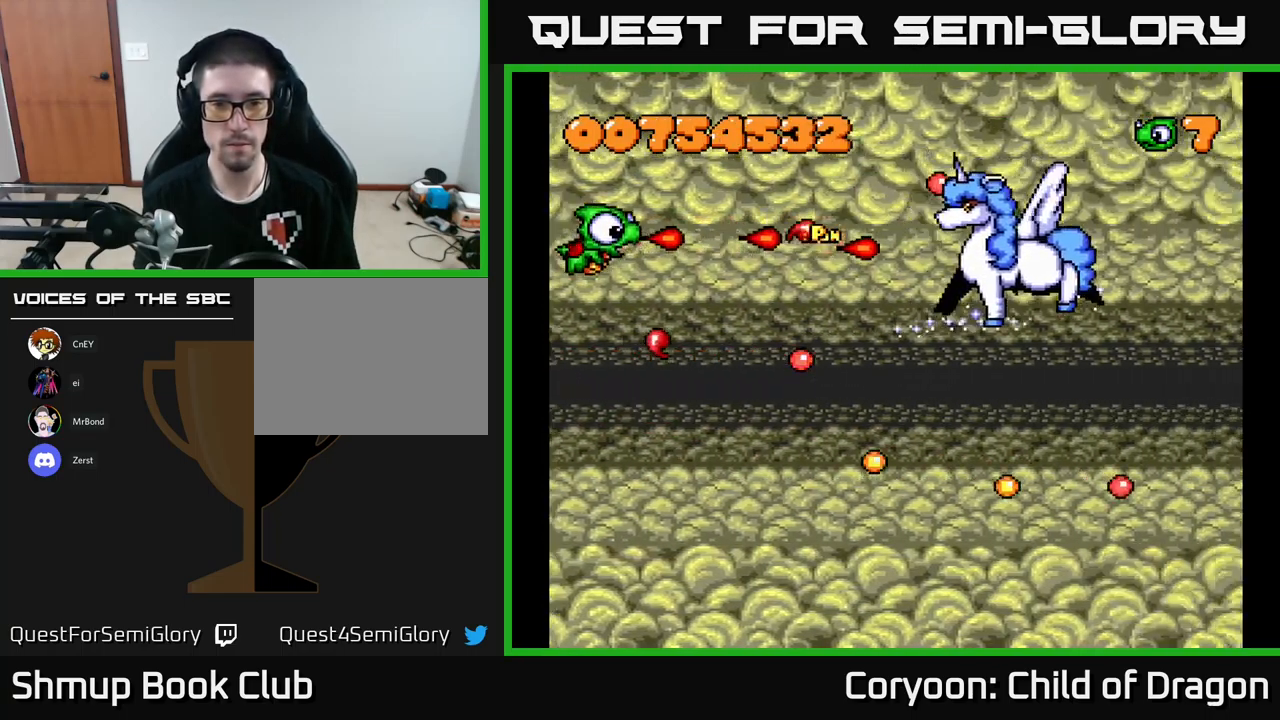
{"buttons": ["X"], "left_stick": "center", "events": [[34, "DPAD_RIGHT", "down"], [134, "DPAD_DOWN", "up"], [251, "DPAD_RIGHT", "up"], [384, "DPAD_DOWN", "down"], [451, "DPAD_DOWN", "up"]]}
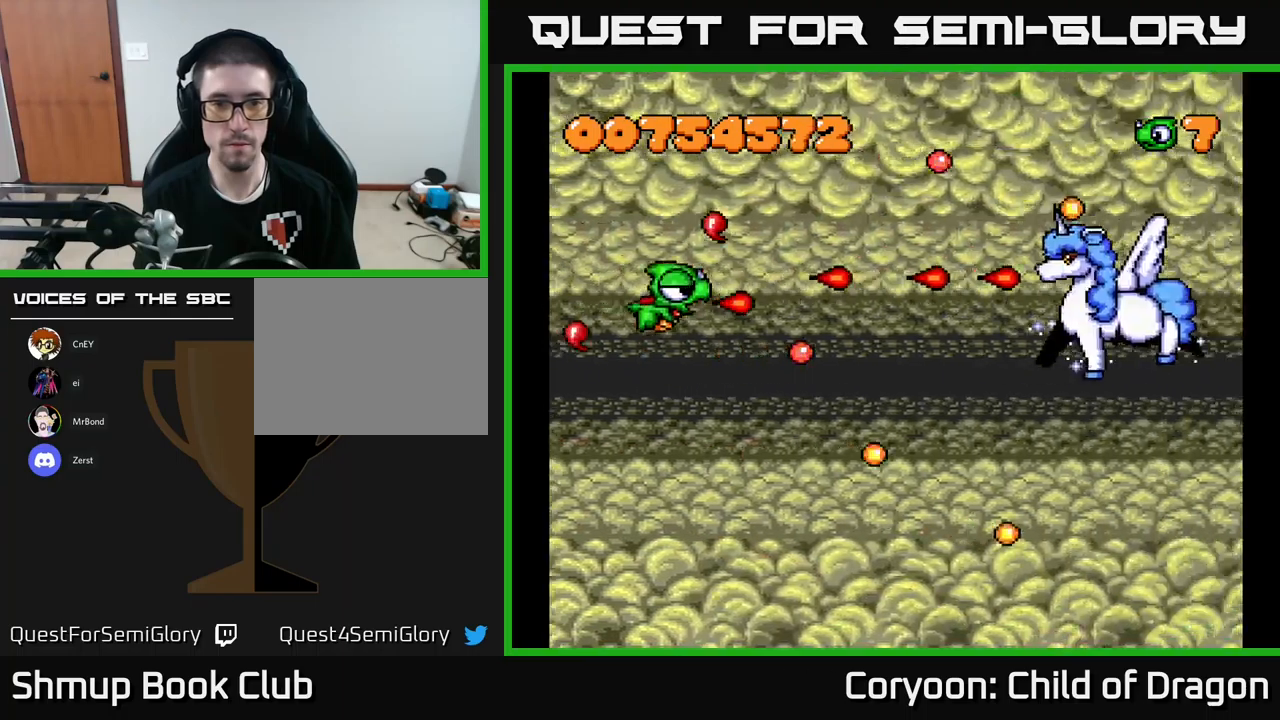
{"buttons": ["X", "DPAD_DOWN"], "left_stick": "center", "events": [[500, "DPAD_DOWN", "down"]]}
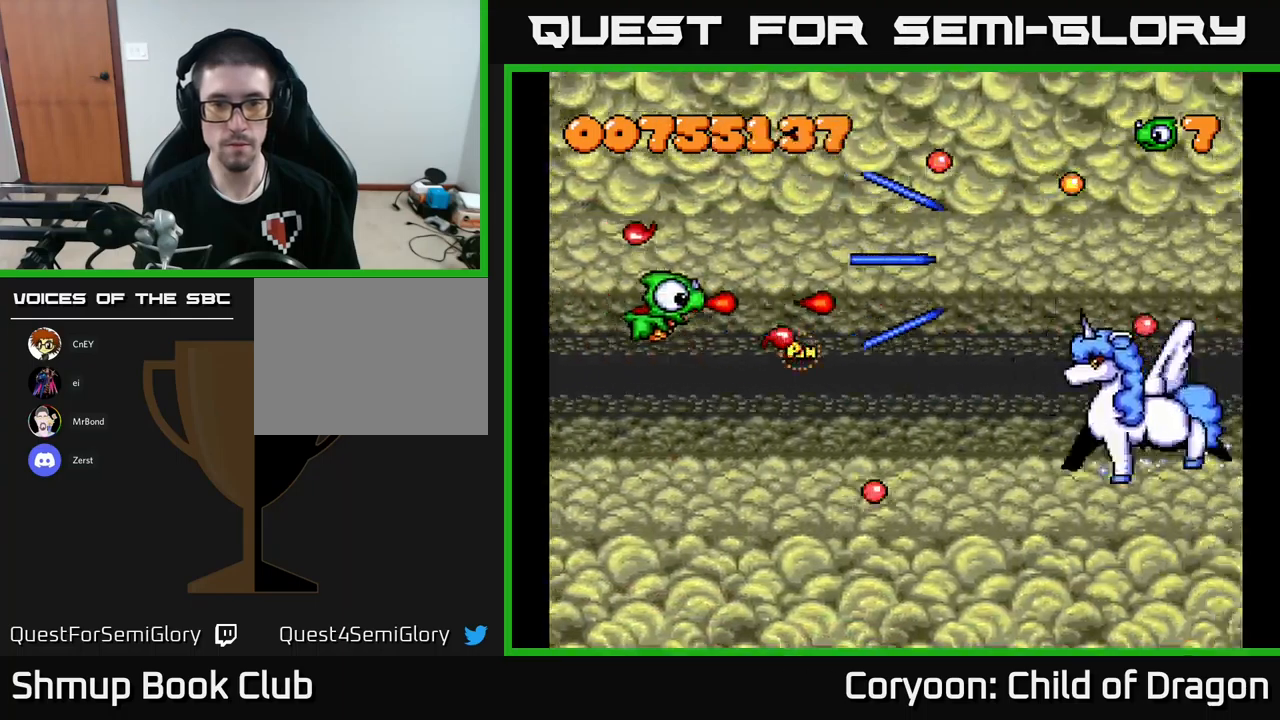
{"buttons": ["X", "DPAD_DOWN"], "left_stick": "center", "events": [[17, "DPAD_LEFT", "down"], [50, "DPAD_LEFT", "up"], [233, "DPAD_LEFT", "down"], [367, "DPAD_LEFT", "up"]]}
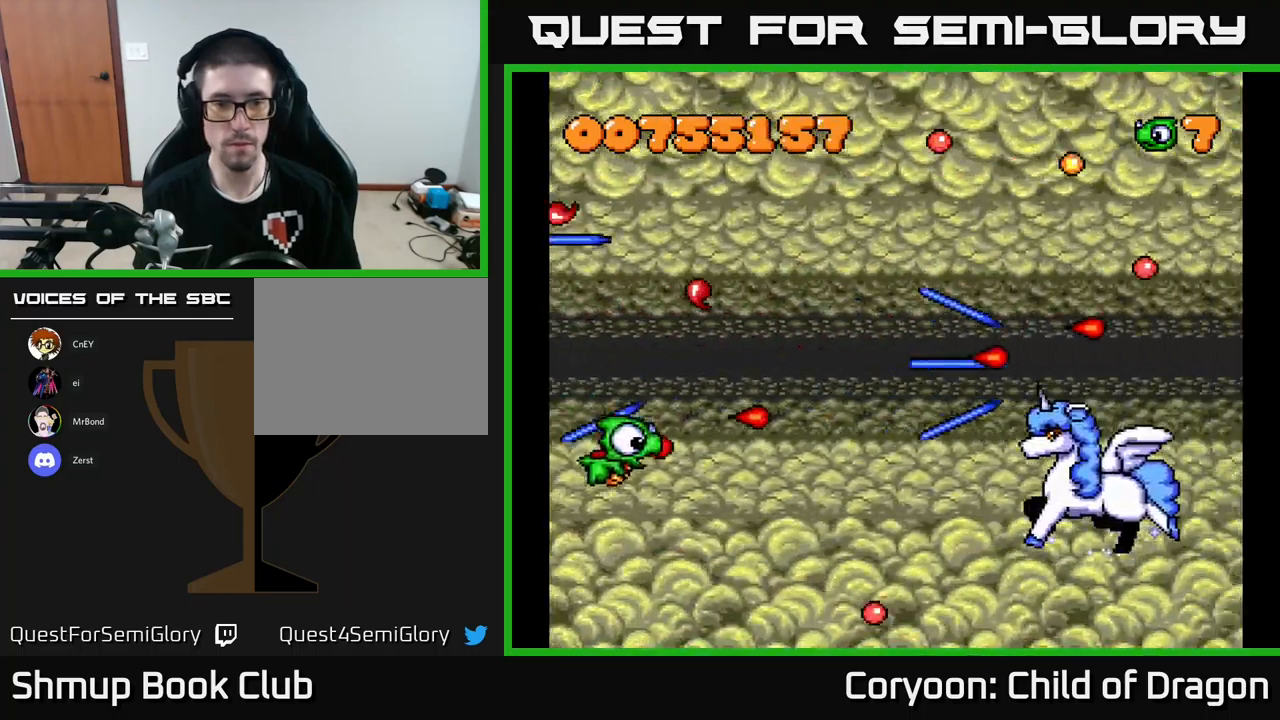
{"buttons": ["X", "DPAD_DOWN", "DPAD_RIGHT"], "left_stick": "center", "events": [[200, "DPAD_RIGHT", "down"], [267, "DPAD_DOWN", "up"], [317, "DPAD_RIGHT", "up"], [367, "DPAD_DOWN", "down"], [483, "DPAD_RIGHT", "down"]]}